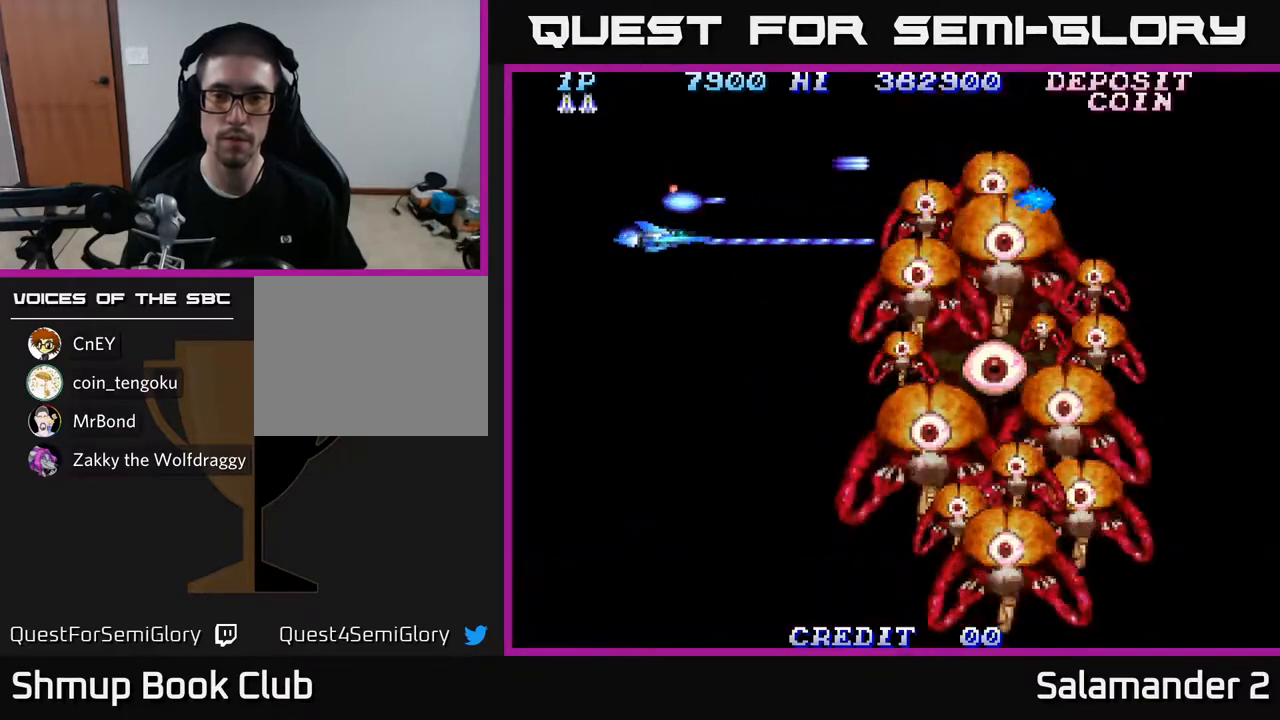
Gameplay with a controller (Xbox layout); each line is a JSON object with the inputs held at the frame after it. "events" lists button and stick changes between this image and that frame as [ms after this image, input, new state], when the widget could be followed in between.
{"buttons": ["A"], "left_stick": "center", "right_stick": "center", "events": []}
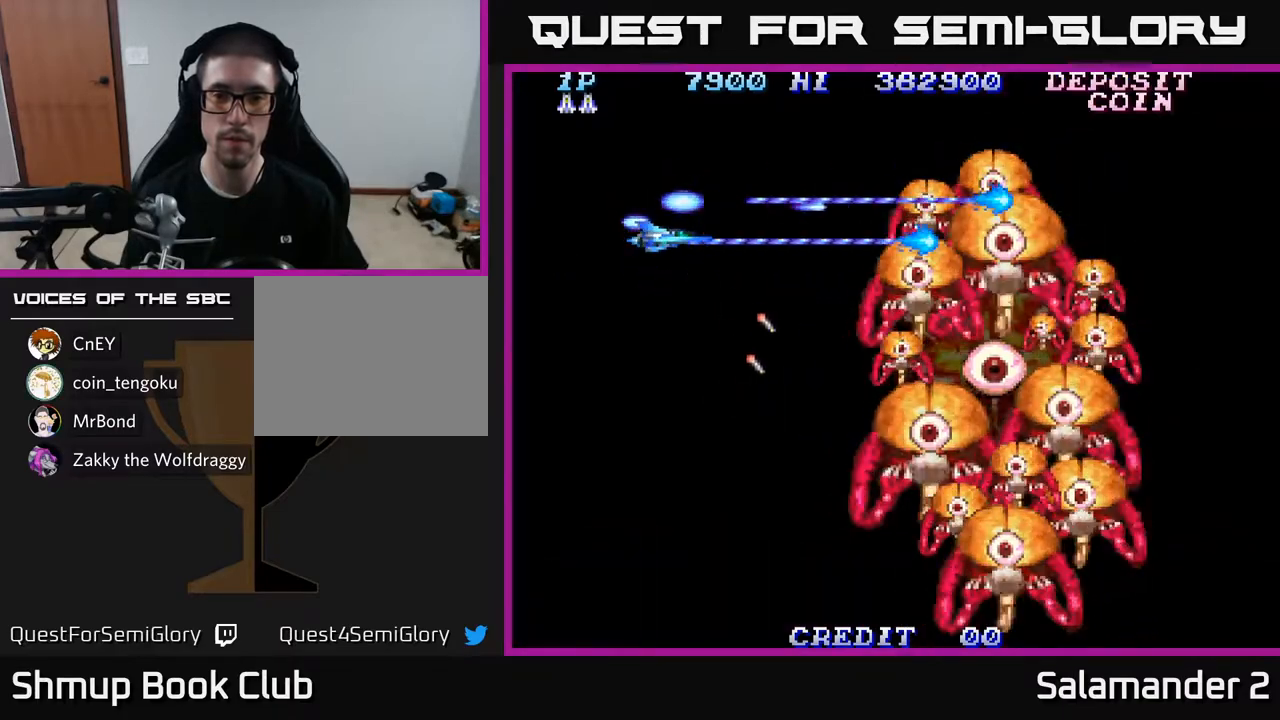
{"buttons": ["A"], "left_stick": "center", "right_stick": "center", "events": []}
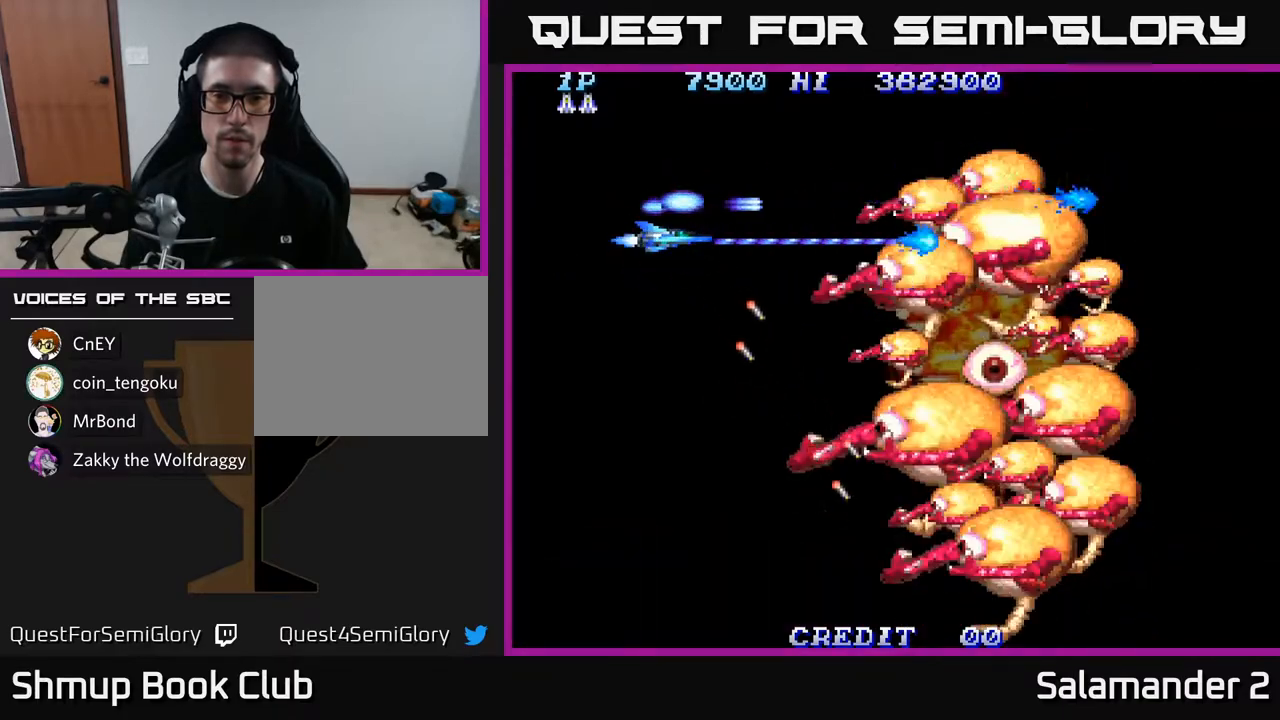
{"buttons": ["A", "DPAD_DOWN"], "left_stick": "center", "right_stick": "center", "events": [[250, "DPAD_LEFT", "down"], [417, "DPAD_LEFT", "up"], [433, "DPAD_DOWN", "down"]]}
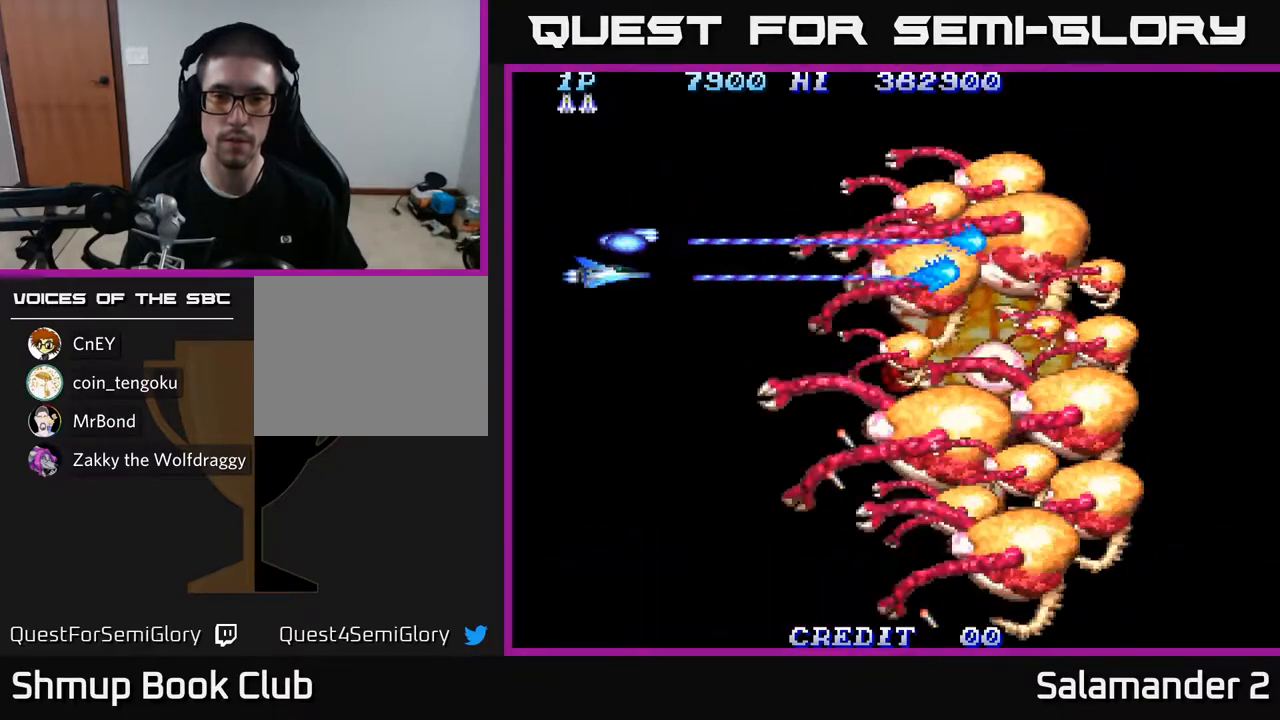
{"buttons": ["A", "DPAD_DOWN"], "left_stick": "center", "right_stick": "center", "events": []}
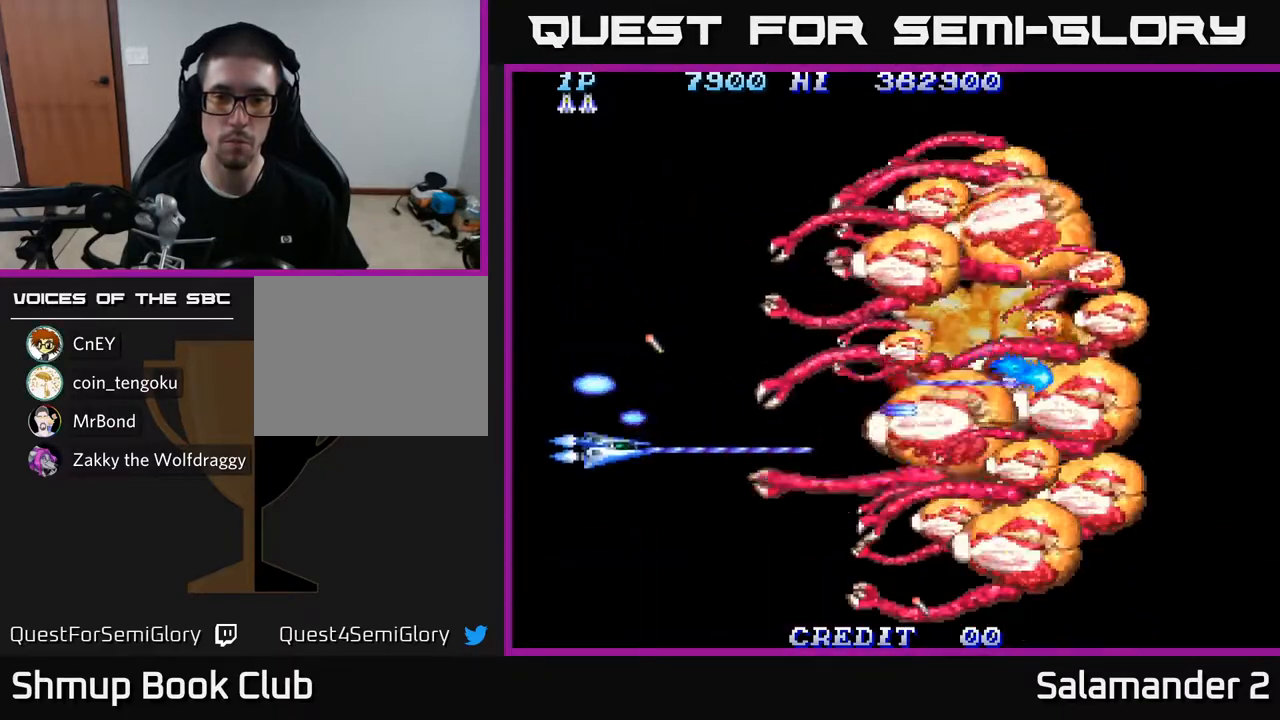
{"buttons": ["A", "DPAD_UP"], "left_stick": "center", "right_stick": "center", "events": [[317, "DPAD_DOWN", "up"], [350, "DPAD_UP", "down"]]}
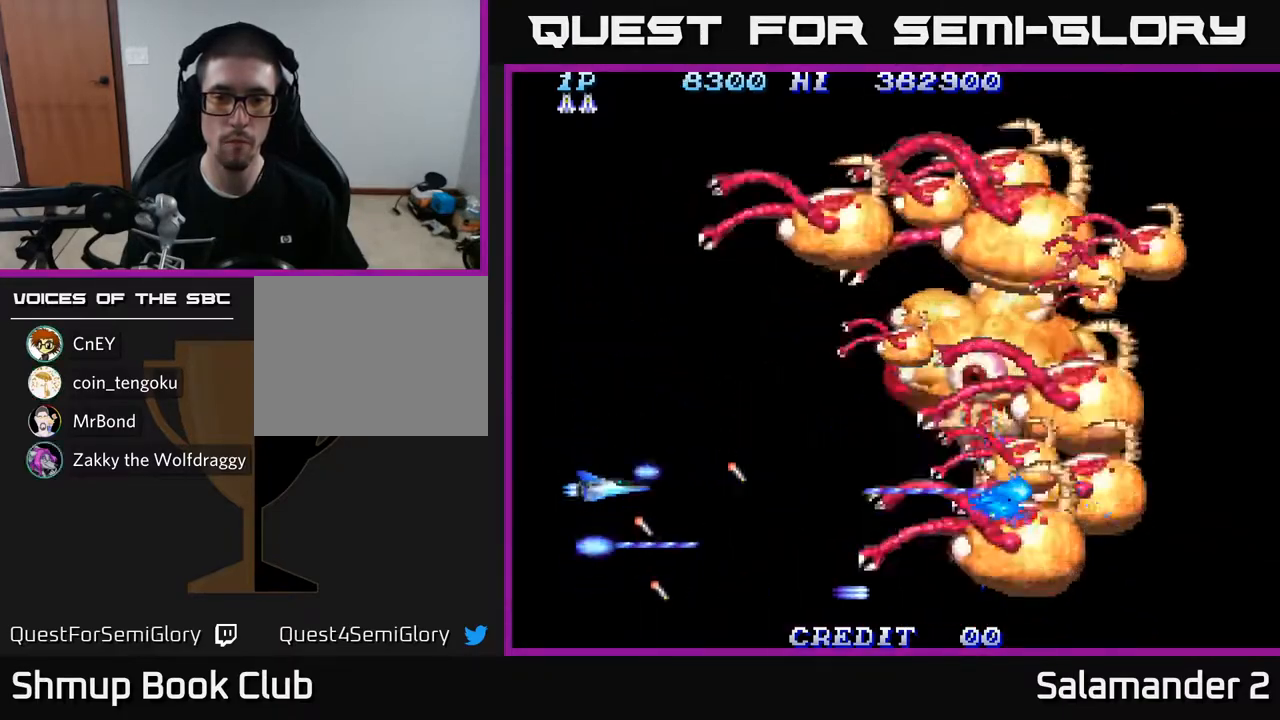
{"buttons": ["A", "DPAD_UP"], "left_stick": "center", "right_stick": "center", "events": [[50, "DPAD_LEFT", "down"], [217, "DPAD_LEFT", "up"]]}
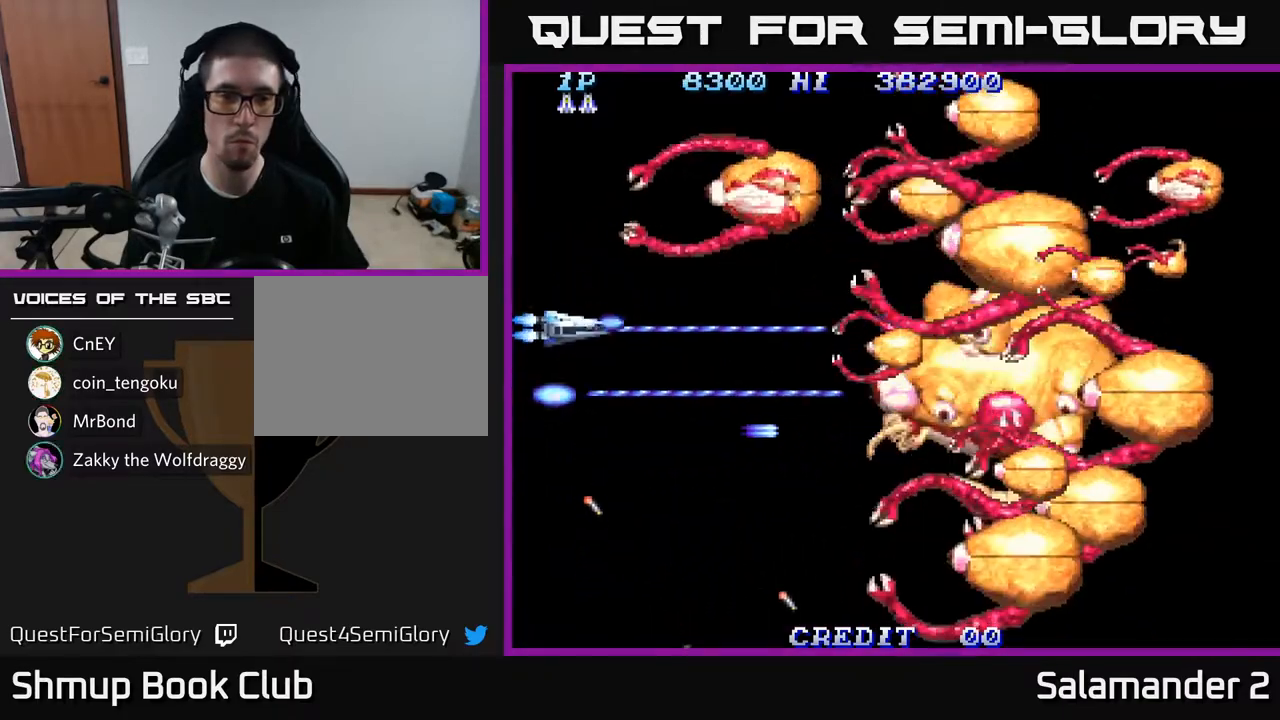
{"buttons": ["A", "DPAD_UP", "DPAD_LEFT"], "left_stick": "center", "right_stick": "center", "events": [[183, "DPAD_LEFT", "down"], [333, "DPAD_LEFT", "up"], [500, "DPAD_LEFT", "down"]]}
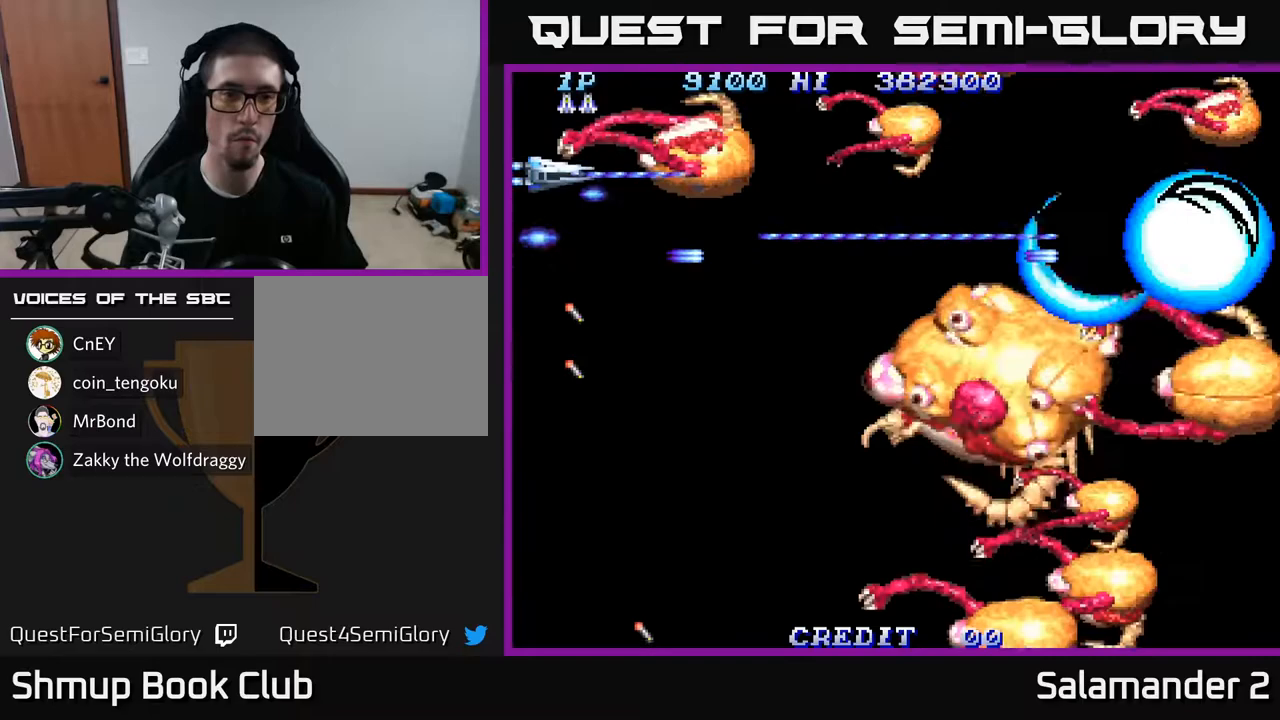
{"buttons": ["A", "DPAD_DOWN", "DPAD_RIGHT"], "left_stick": "center", "right_stick": "center", "events": [[267, "DPAD_LEFT", "up"], [417, "DPAD_UP", "up"], [433, "DPAD_RIGHT", "down"], [450, "DPAD_DOWN", "down"]]}
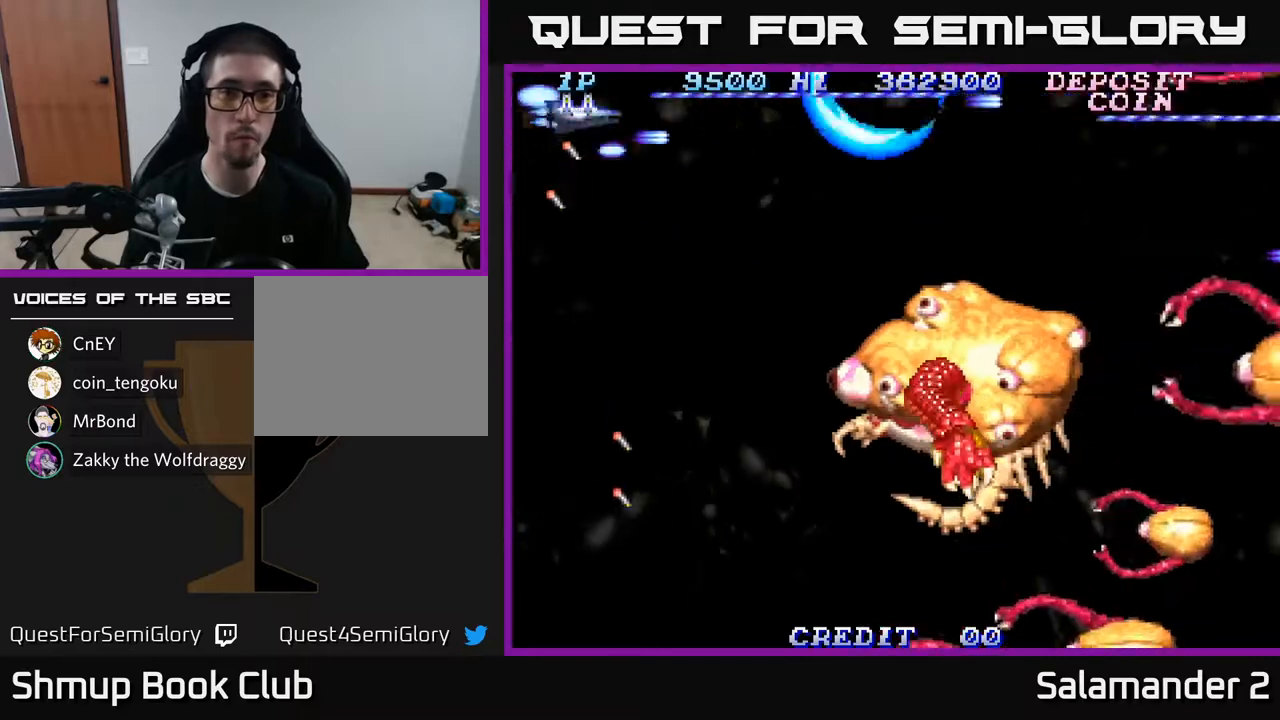
{"buttons": ["A", "DPAD_DOWN"], "left_stick": "center", "right_stick": "center", "events": [[33, "DPAD_RIGHT", "up"]]}
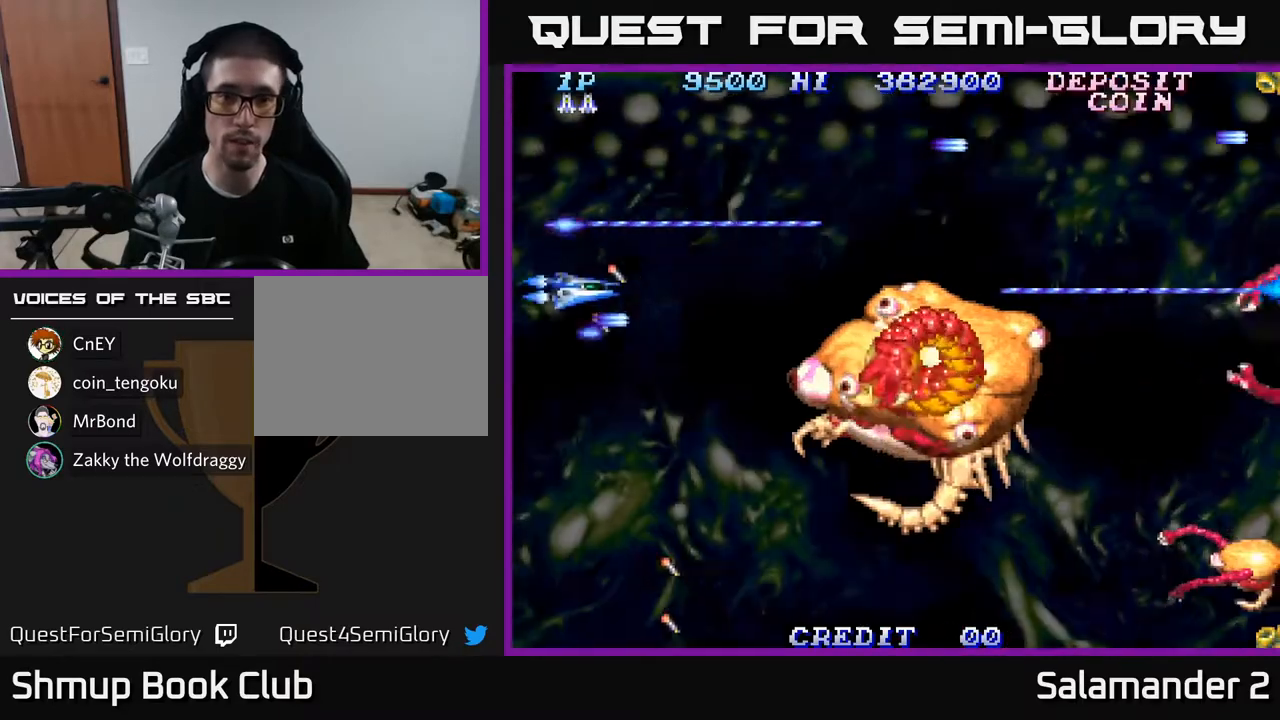
{"buttons": ["A", "DPAD_LEFT"], "left_stick": "center", "right_stick": "center", "events": [[150, "DPAD_RIGHT", "down"], [283, "DPAD_DOWN", "up"], [283, "DPAD_RIGHT", "up"], [317, "DPAD_LEFT", "down"]]}
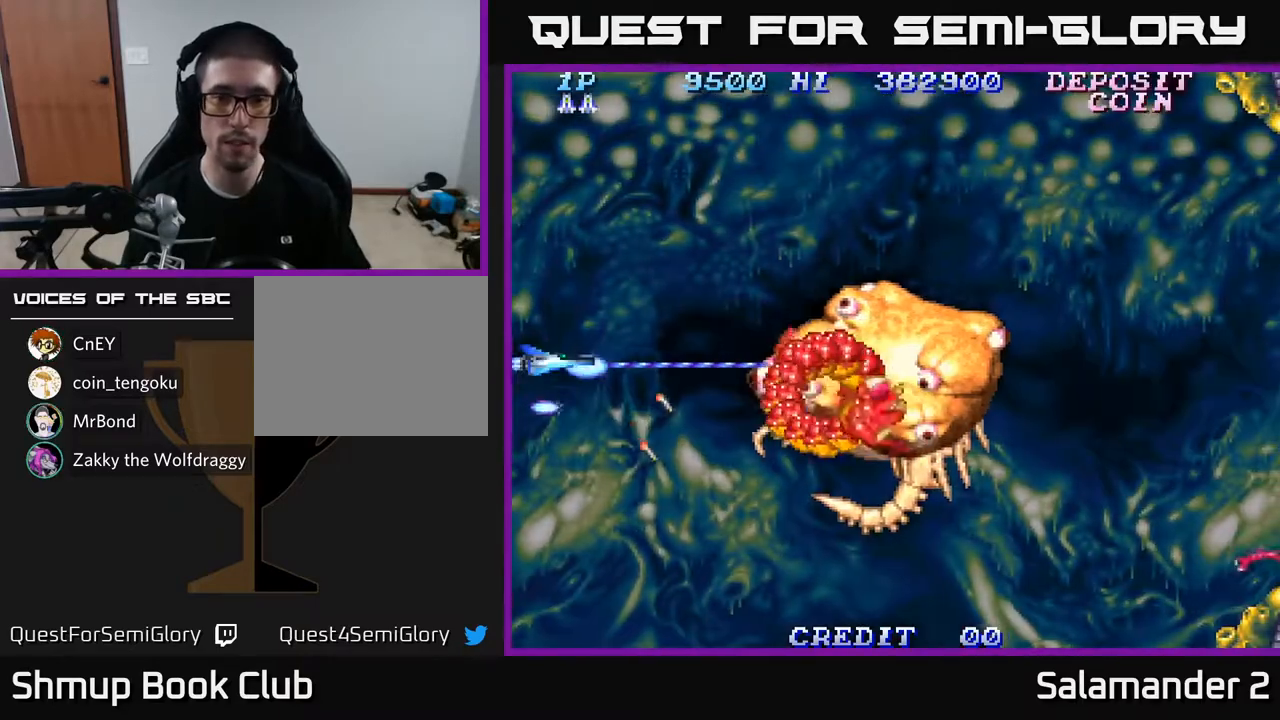
{"buttons": ["A", "DPAD_DOWN"], "left_stick": "center", "right_stick": "center", "events": [[50, "DPAD_DOWN", "down"], [100, "DPAD_LEFT", "up"]]}
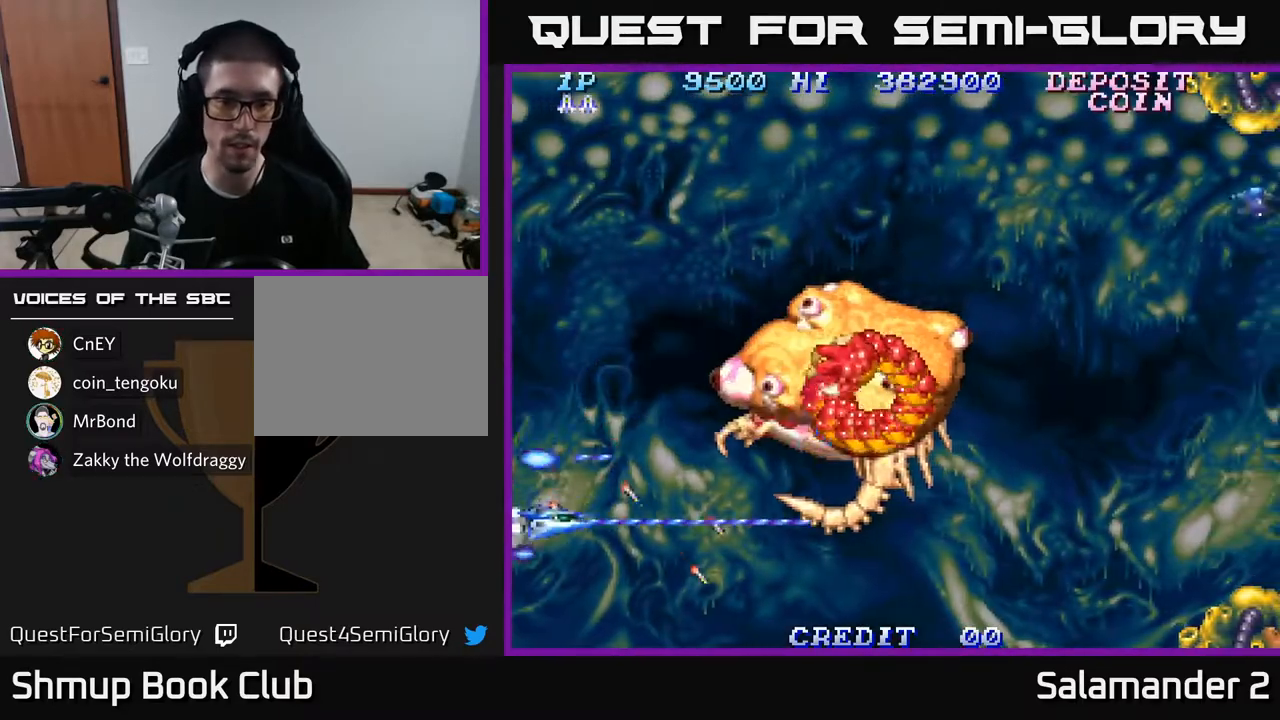
{"buttons": ["A"], "left_stick": "center", "right_stick": "center", "events": [[100, "DPAD_RIGHT", "down"], [400, "DPAD_RIGHT", "up"], [433, "DPAD_DOWN", "up"]]}
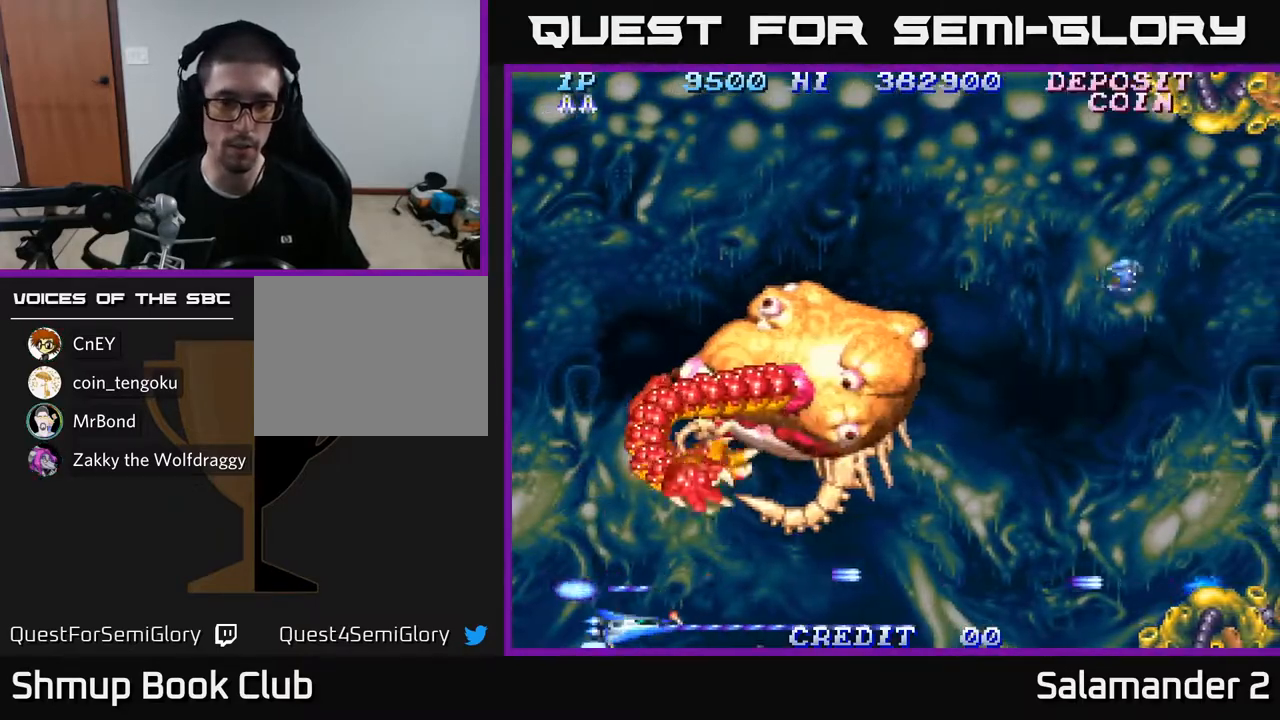
{"buttons": ["A"], "left_stick": "center", "right_stick": "center", "events": [[217, "DPAD_UP", "down"], [333, "DPAD_LEFT", "down"], [333, "DPAD_UP", "up"], [467, "DPAD_LEFT", "up"]]}
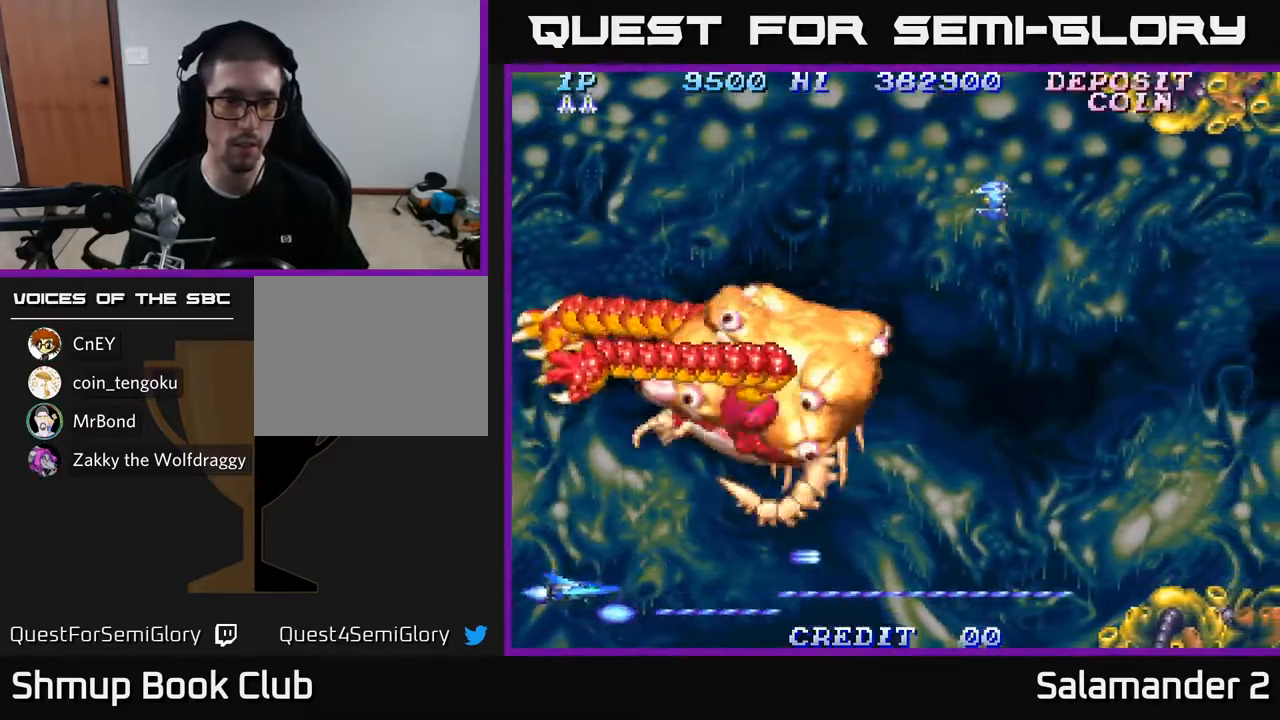
{"buttons": ["A", "DPAD_LEFT"], "left_stick": "center", "right_stick": "center", "events": [[67, "DPAD_UP", "down"], [100, "DPAD_LEFT", "down"], [233, "DPAD_LEFT", "up"], [450, "DPAD_LEFT", "down"], [450, "DPAD_UP", "up"]]}
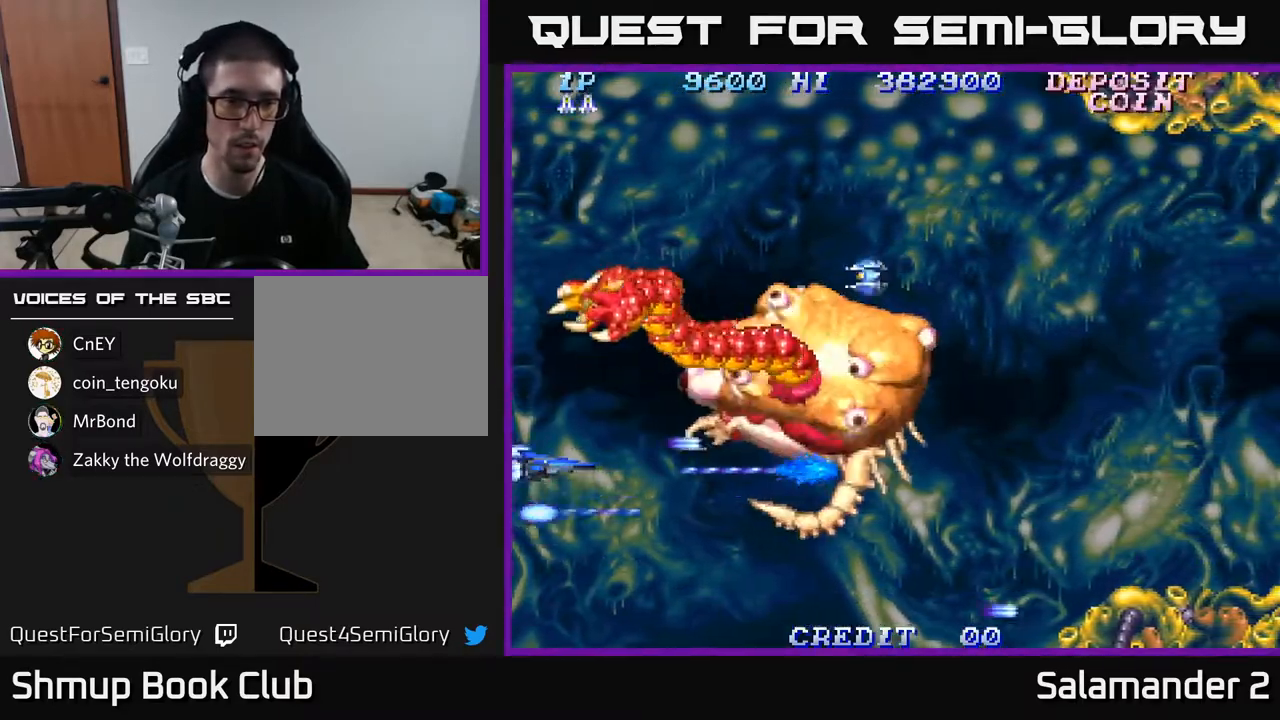
{"buttons": ["A"], "left_stick": "center", "right_stick": "center", "events": [[67, "DPAD_UP", "down"], [100, "DPAD_LEFT", "up"], [150, "DPAD_LEFT", "down"], [150, "DPAD_UP", "up"], [167, "DPAD_LEFT", "up"]]}
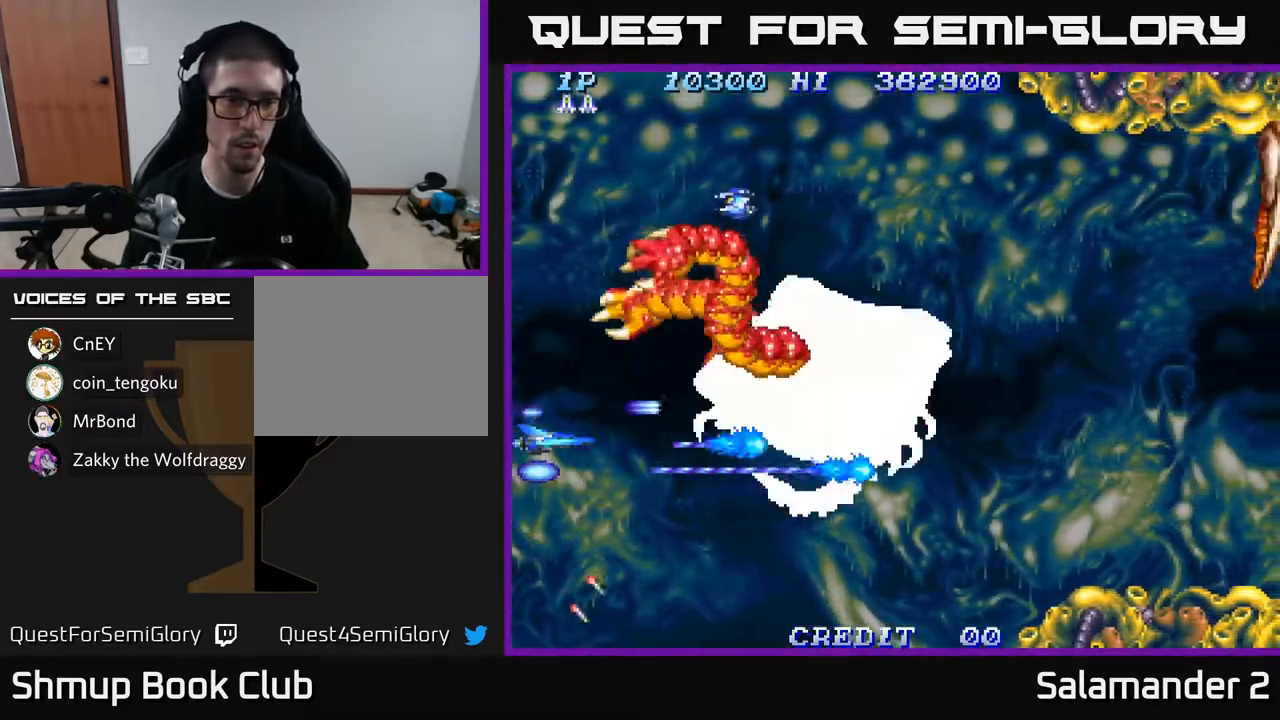
{"buttons": ["A"], "left_stick": "center", "right_stick": "center", "events": [[133, "DPAD_UP", "down"], [217, "DPAD_UP", "up"]]}
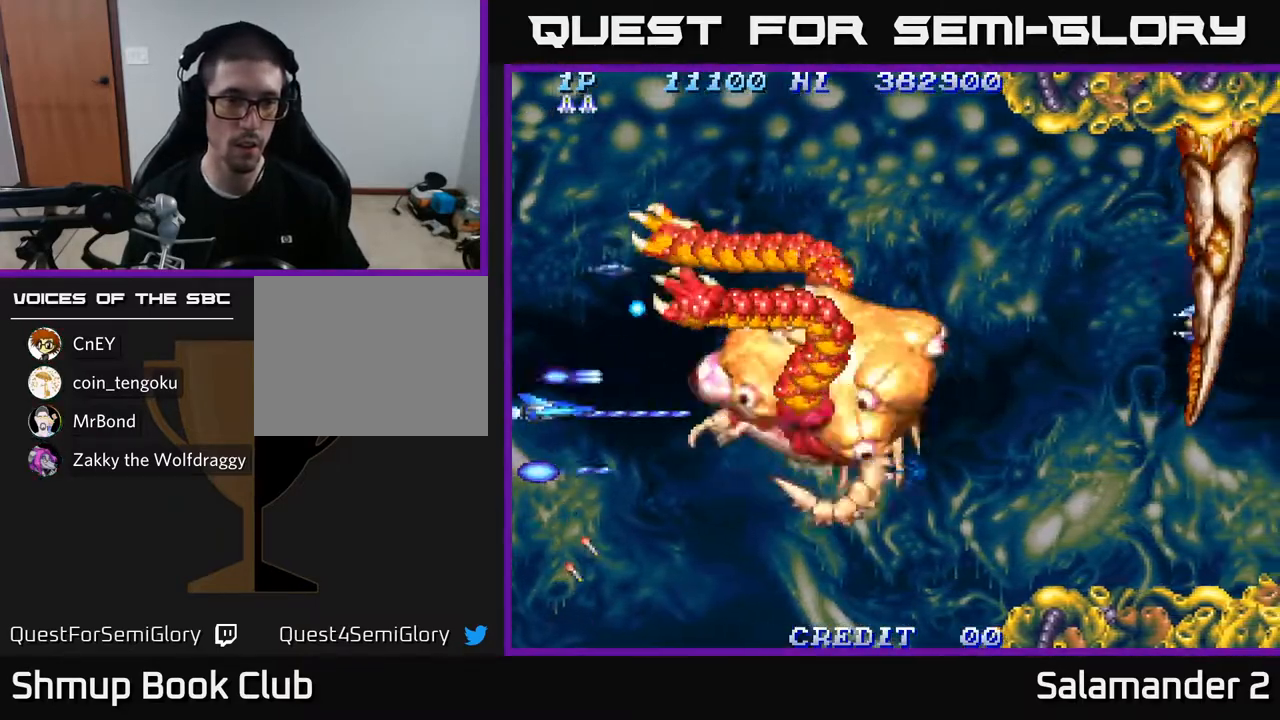
{"buttons": ["A"], "left_stick": "center", "right_stick": "center", "events": [[183, "DPAD_RIGHT", "down"], [400, "DPAD_RIGHT", "up"]]}
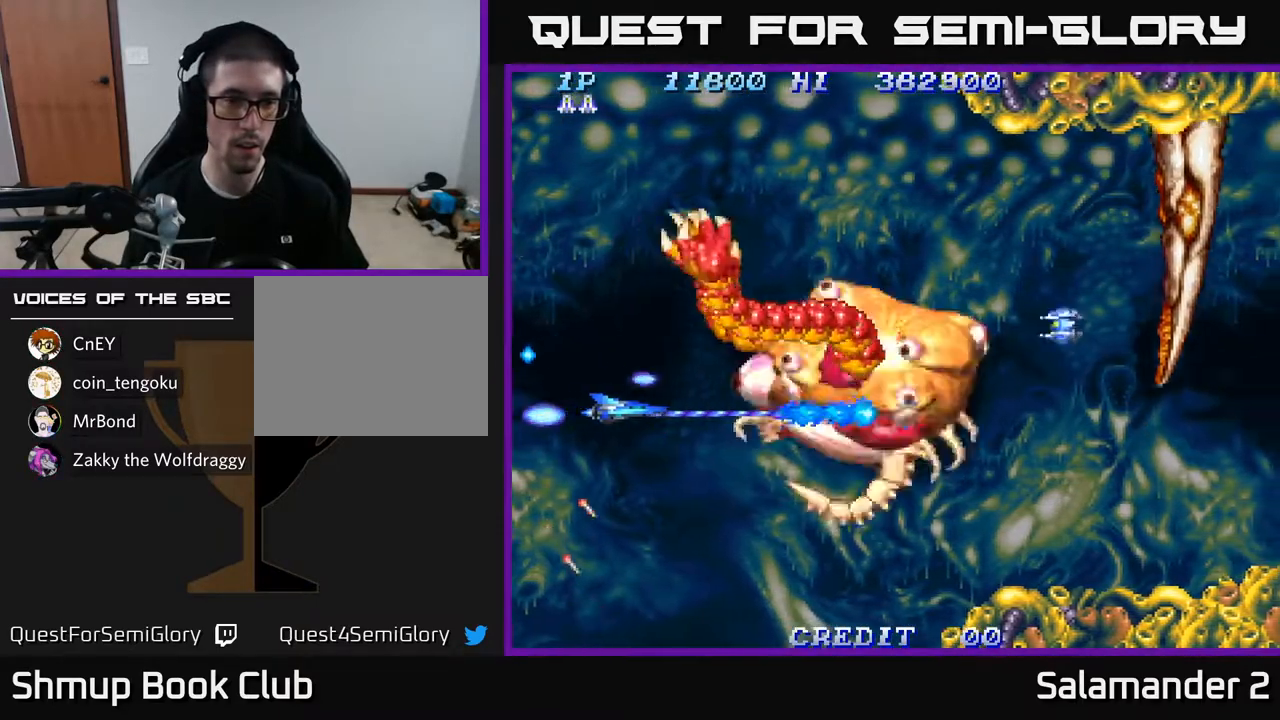
{"buttons": ["A"], "left_stick": "center", "right_stick": "center", "events": []}
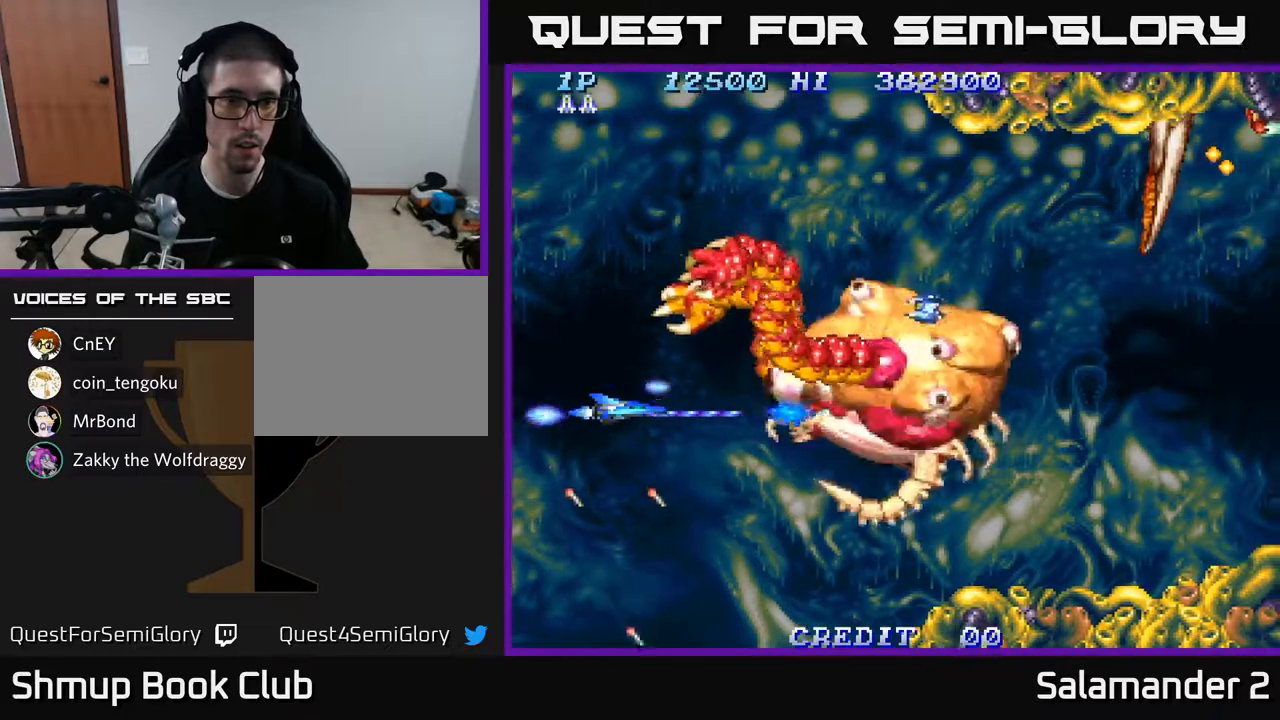
{"buttons": ["A", "DPAD_UP", "DPAD_LEFT"], "left_stick": "center", "right_stick": "center", "events": [[417, "DPAD_LEFT", "down"], [433, "DPAD_UP", "down"]]}
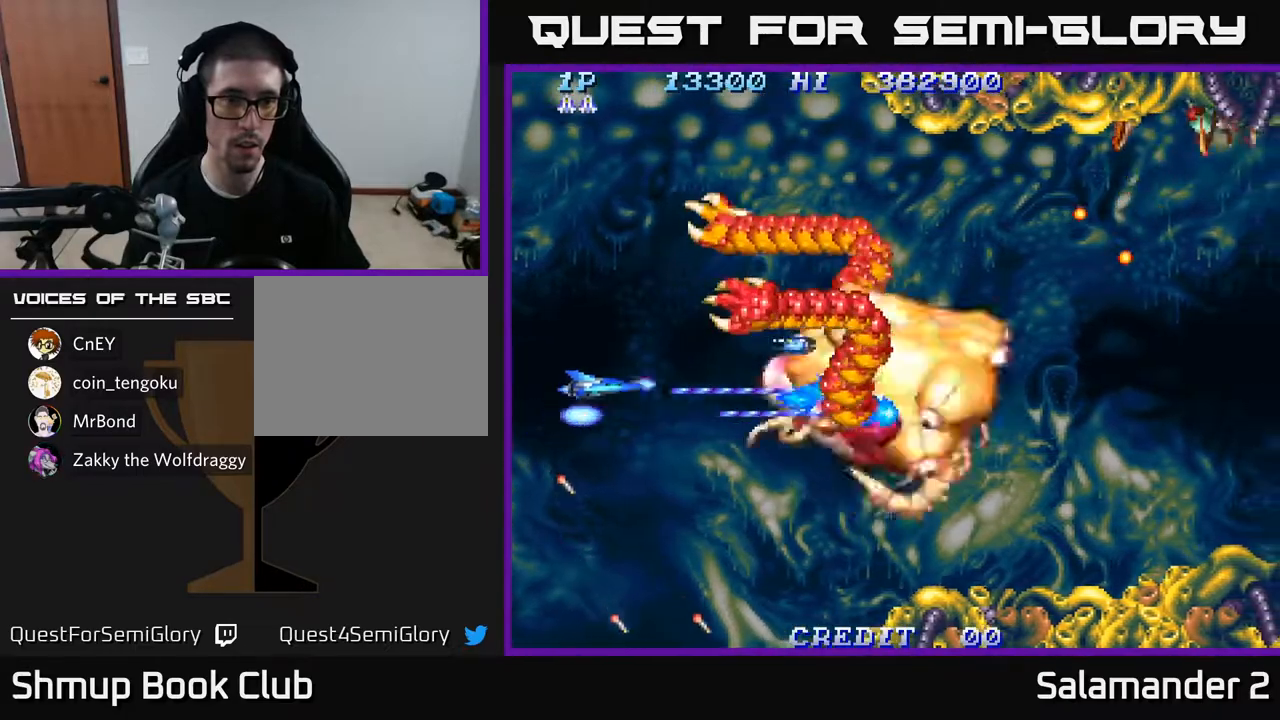
{"buttons": ["A", "DPAD_DOWN", "DPAD_RIGHT"], "left_stick": "center", "right_stick": "center", "events": [[17, "DPAD_LEFT", "up"], [233, "DPAD_UP", "up"], [267, "DPAD_RIGHT", "down"], [300, "DPAD_DOWN", "down"], [333, "DPAD_RIGHT", "up"], [467, "DPAD_RIGHT", "down"]]}
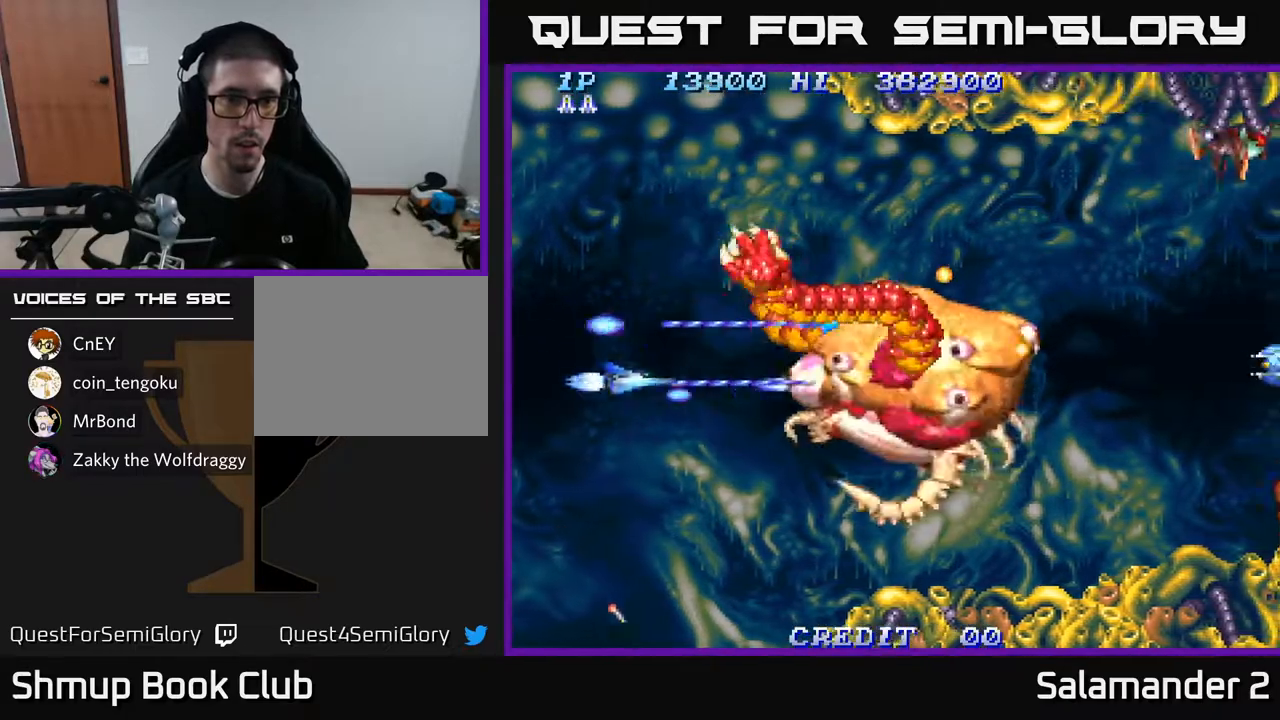
{"buttons": ["A", "DPAD_UP", "DPAD_LEFT"], "left_stick": "center", "right_stick": "center", "events": [[150, "DPAD_RIGHT", "up"], [217, "DPAD_DOWN", "up"], [400, "DPAD_UP", "down"], [467, "DPAD_LEFT", "down"]]}
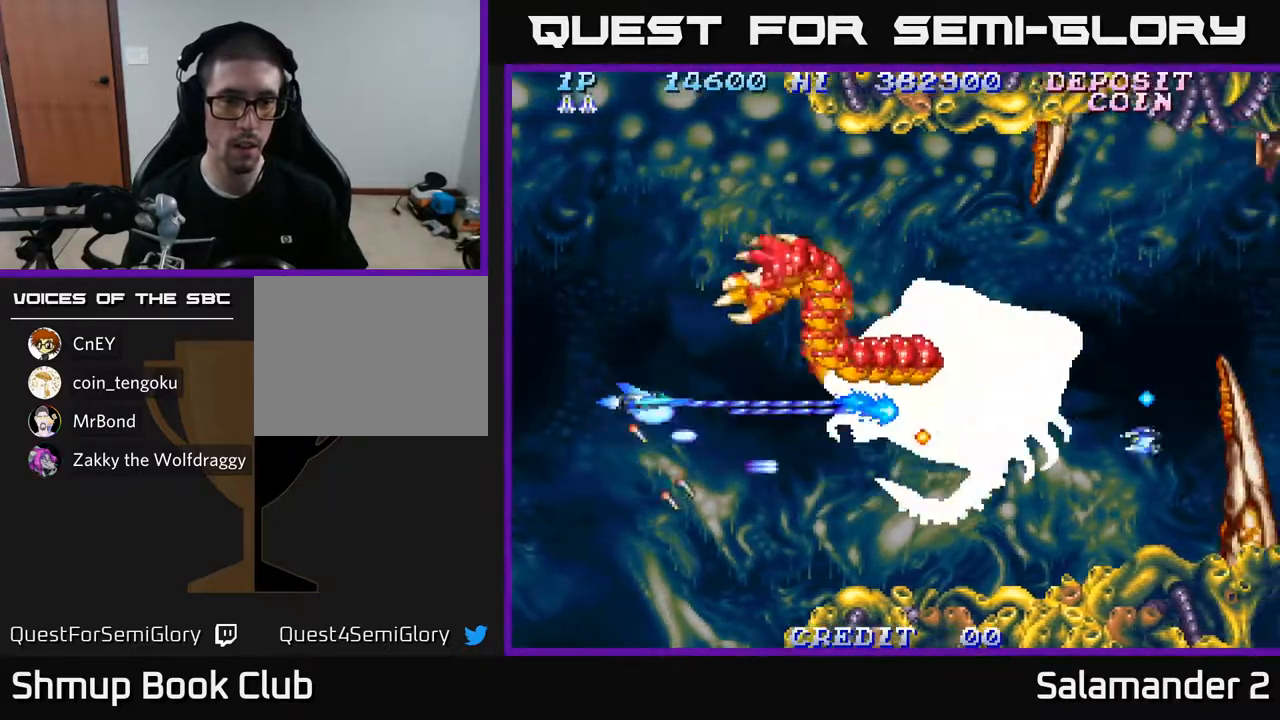
{"buttons": ["A", "DPAD_UP"], "left_stick": "center", "right_stick": "center", "events": [[17, "DPAD_UP", "up"], [33, "DPAD_LEFT", "up"], [333, "DPAD_LEFT", "down"], [367, "DPAD_UP", "down"], [483, "DPAD_LEFT", "up"]]}
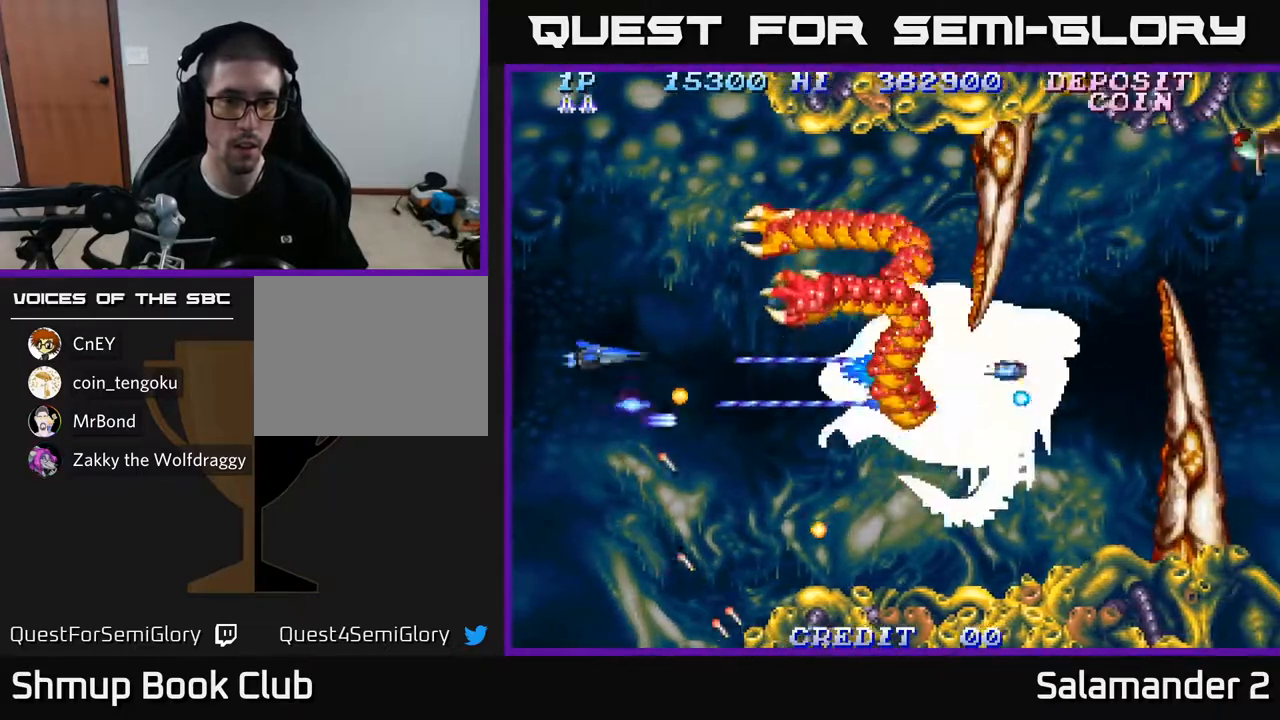
{"buttons": ["A"], "left_stick": "center", "right_stick": "center", "events": [[50, "DPAD_RIGHT", "down"], [67, "DPAD_UP", "up"], [233, "DPAD_DOWN", "down"], [267, "DPAD_RIGHT", "up"], [300, "DPAD_RIGHT", "down"], [417, "DPAD_DOWN", "up"], [450, "DPAD_RIGHT", "up"]]}
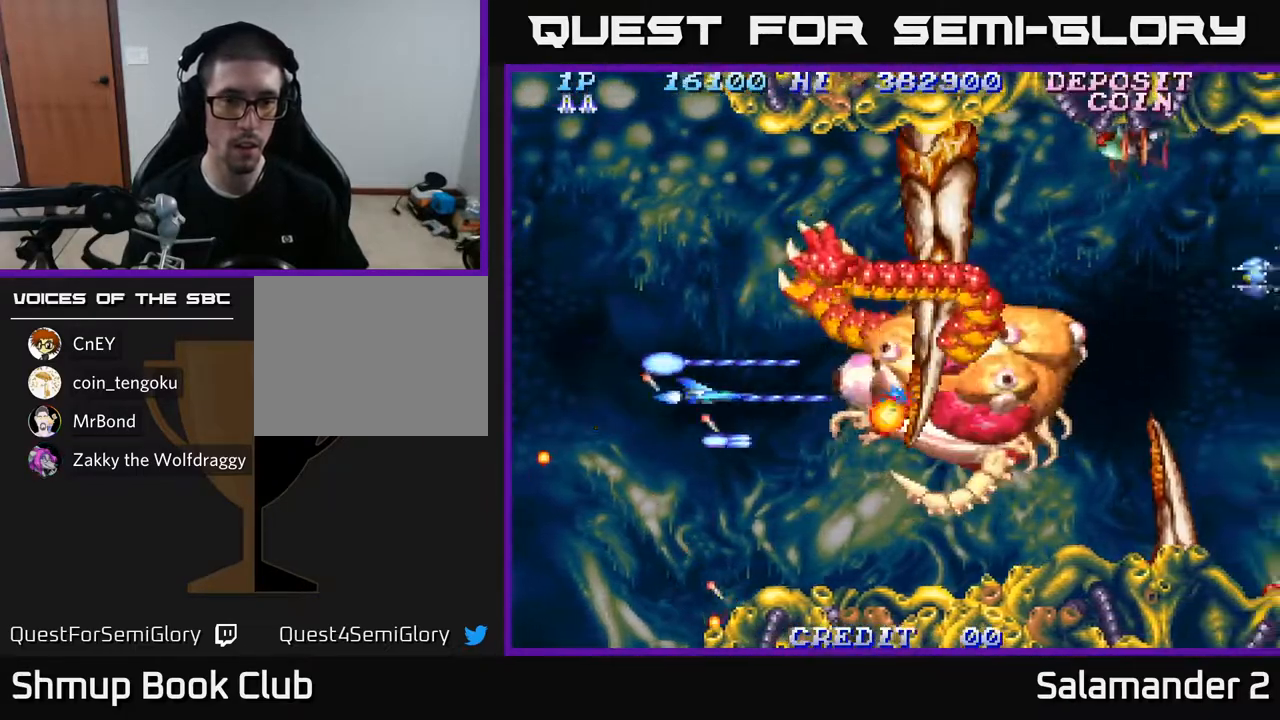
{"buttons": ["A"], "left_stick": "center", "right_stick": "center", "events": [[17, "DPAD_LEFT", "down"], [183, "DPAD_LEFT", "up"]]}
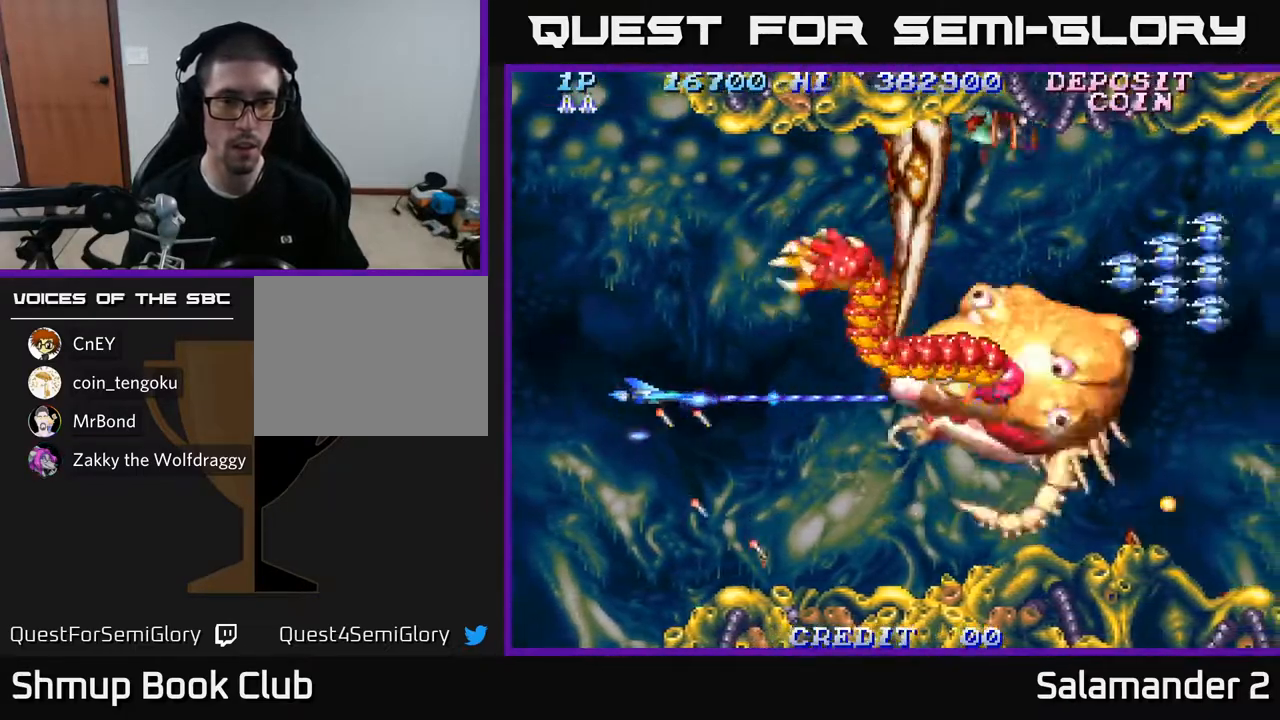
{"buttons": ["A"], "left_stick": "center", "right_stick": "center", "events": [[50, "DPAD_UP", "down"], [167, "DPAD_UP", "up"], [383, "DPAD_UP", "down"], [450, "DPAD_UP", "up"]]}
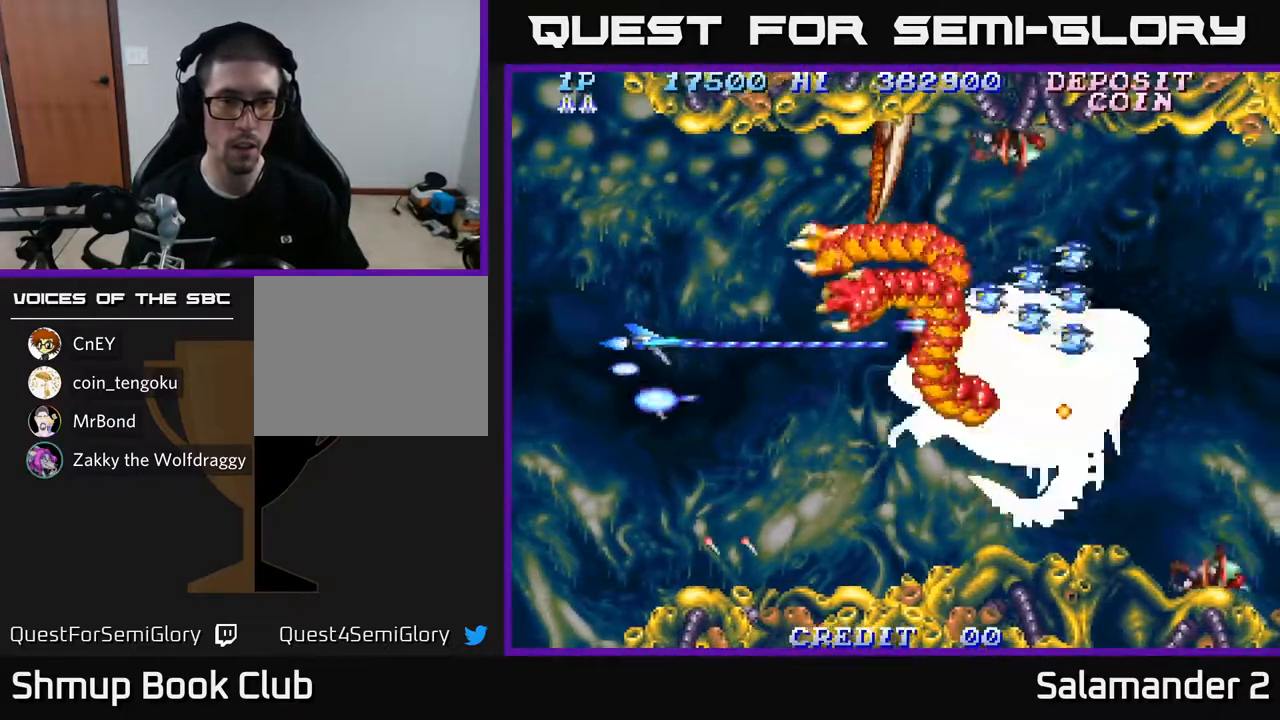
{"buttons": ["A", "DPAD_UP"], "left_stick": "center", "right_stick": "center", "events": [[417, "DPAD_UP", "down"]]}
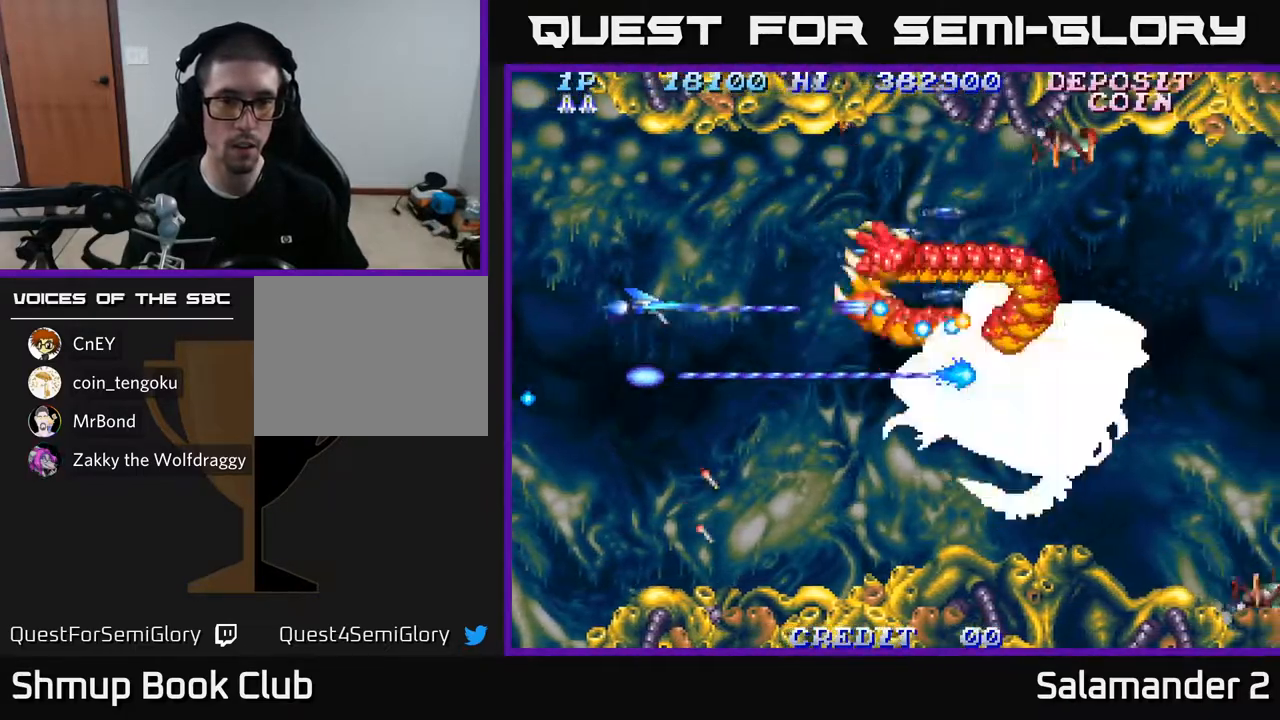
{"buttons": ["A", "DPAD_DOWN"], "left_stick": "center", "right_stick": "center", "events": [[133, "DPAD_UP", "up"], [167, "DPAD_RIGHT", "down"], [183, "DPAD_DOWN", "down"], [250, "DPAD_RIGHT", "up"]]}
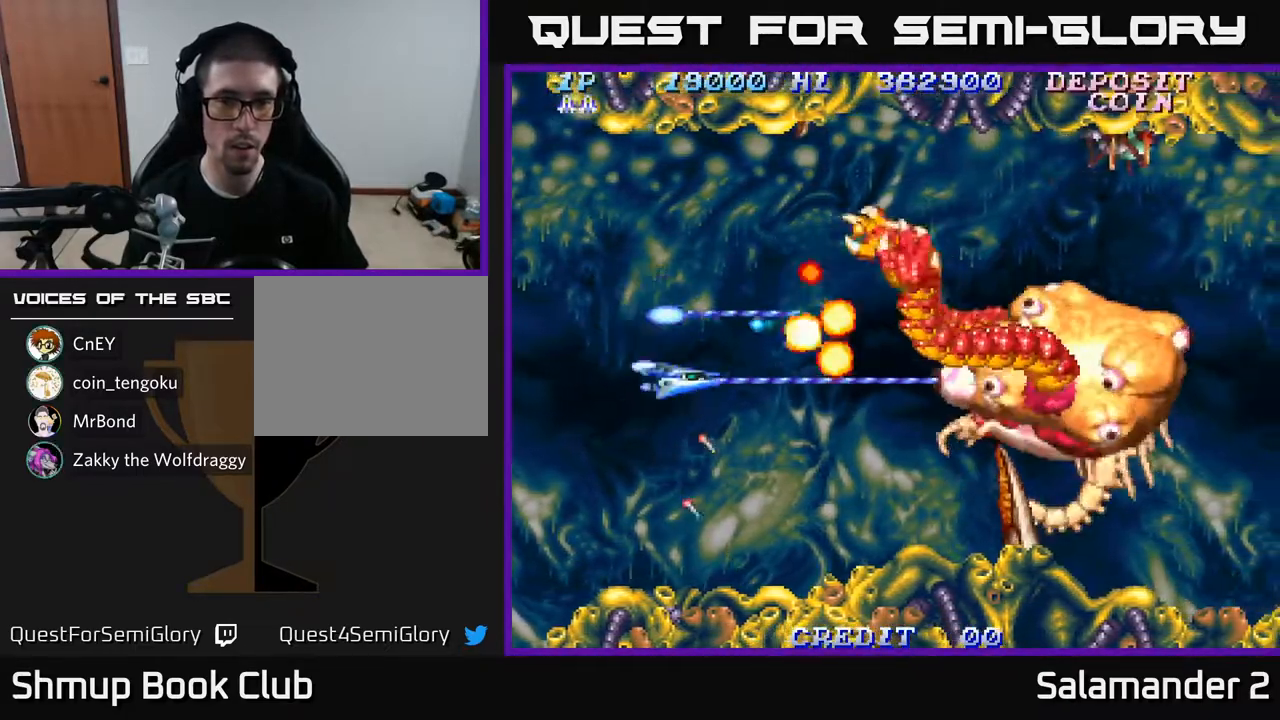
{"buttons": ["A", "DPAD_UP"], "left_stick": "center", "right_stick": "center", "events": [[100, "DPAD_RIGHT", "down"], [117, "DPAD_DOWN", "up"], [450, "DPAD_RIGHT", "up"], [450, "DPAD_UP", "down"]]}
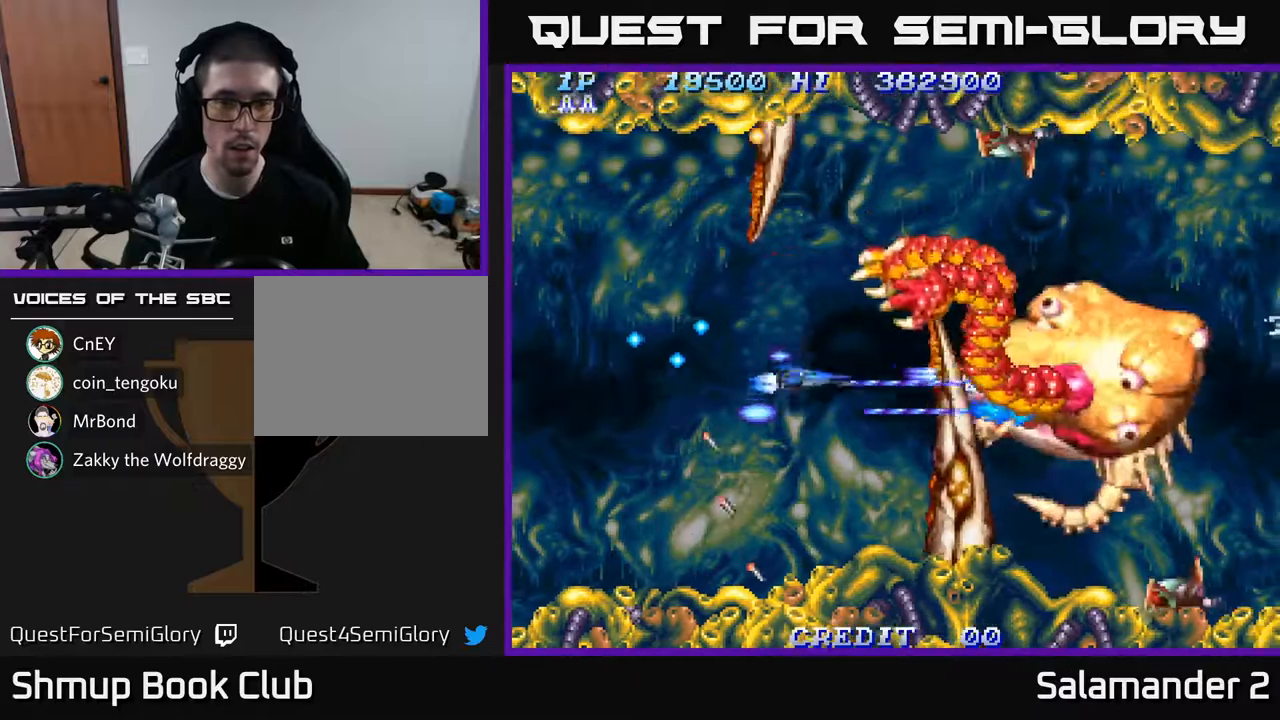
{"buttons": ["A"], "left_stick": "center", "right_stick": "center", "events": [[50, "DPAD_UP", "up"], [317, "DPAD_LEFT", "down"], [317, "DPAD_UP", "down"], [333, "DPAD_UP", "up"], [367, "DPAD_LEFT", "up"]]}
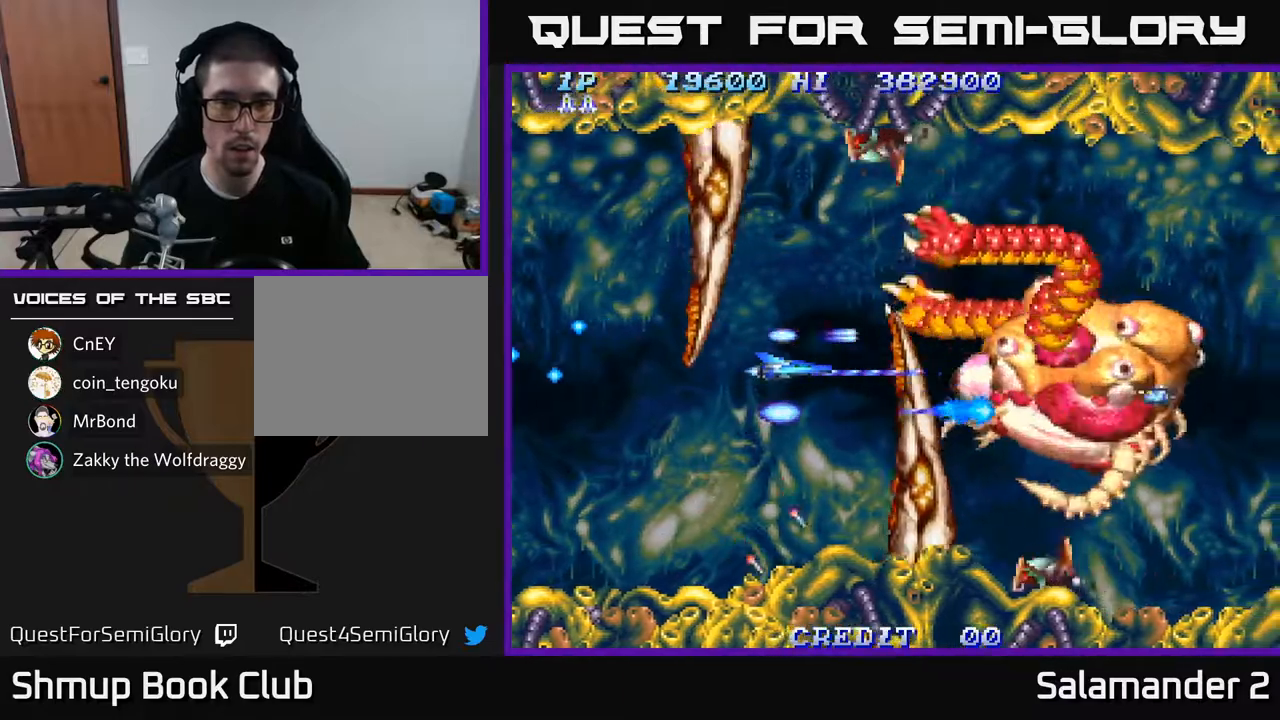
{"buttons": ["A"], "left_stick": "center", "right_stick": "center", "events": []}